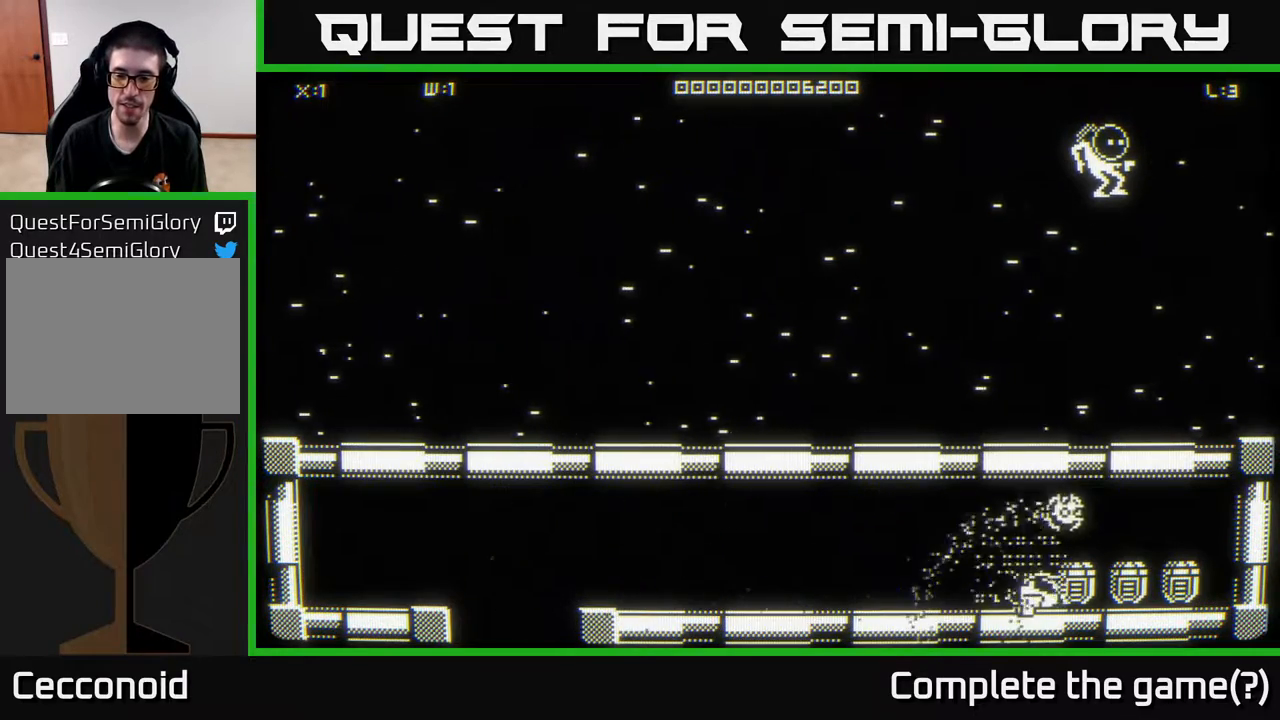
Gameplay with a controller (Xbox layout); each line is a JSON object with the inputs held at the frame after it. "events" lists button and stick changes between this image and that frame as [ms after this image, input, new state], when the widget could be followed in between.
{"buttons": [], "left_stick": "down-right", "right_stick": "center", "events": [[417, "left_stick", "down-right"]]}
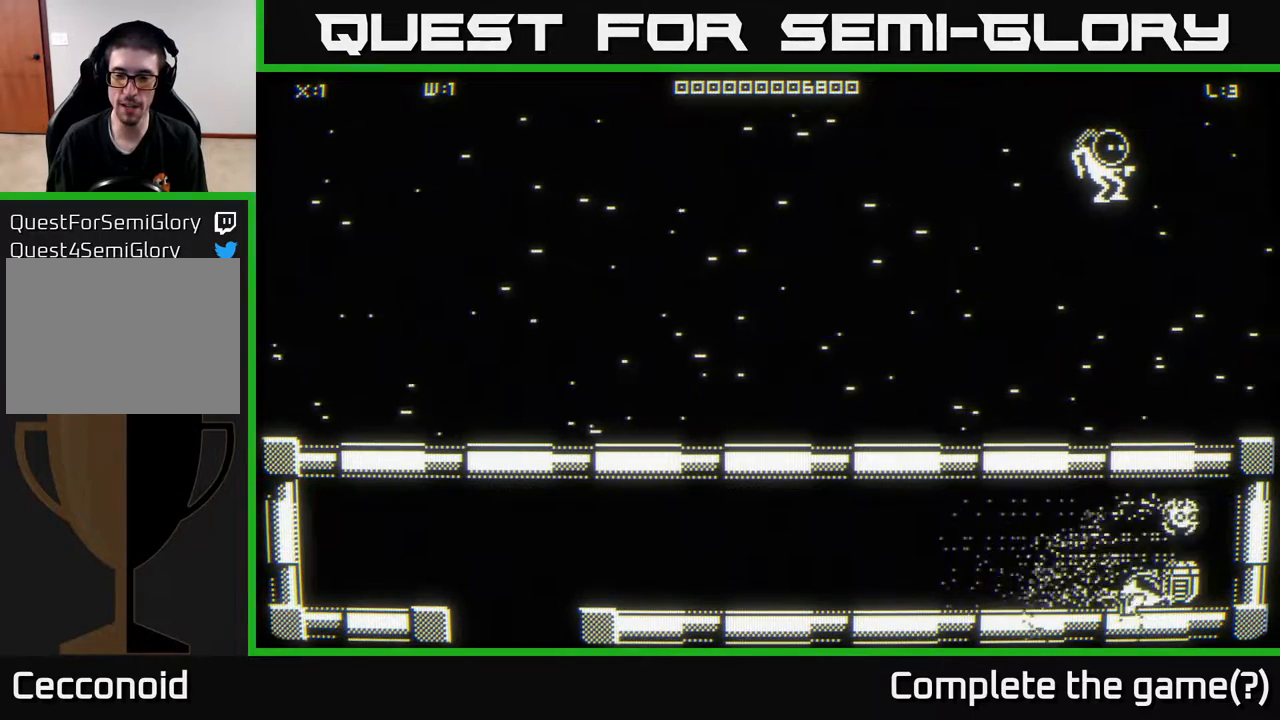
{"buttons": [], "left_stick": "left", "right_stick": "center", "events": [[133, "left_stick", "right"], [417, "left_stick", "left"]]}
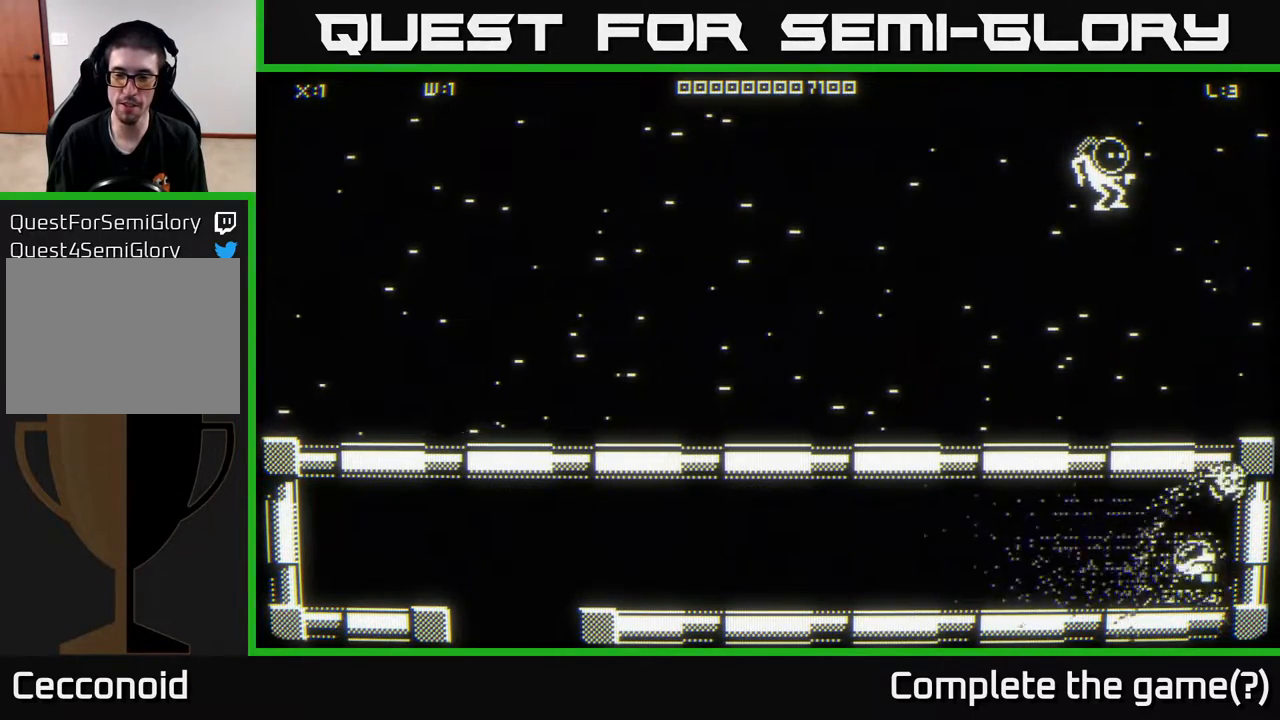
{"buttons": [], "left_stick": "left", "right_stick": "center", "events": []}
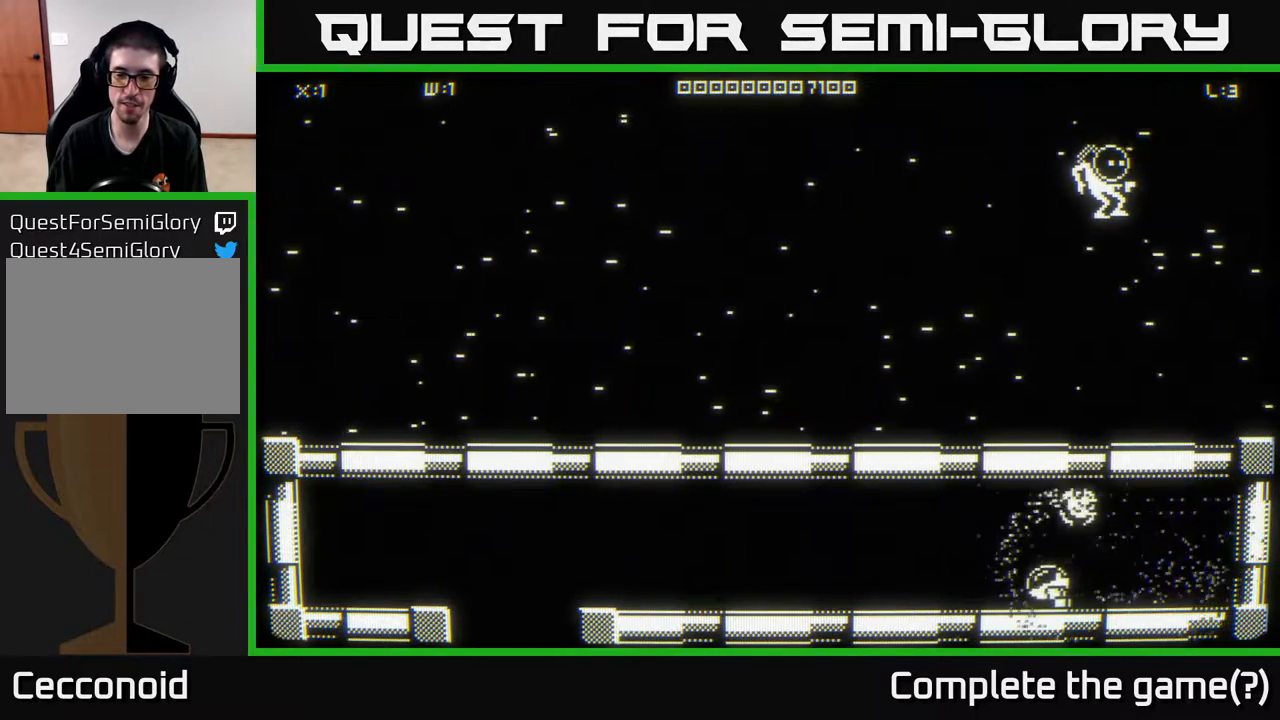
{"buttons": [], "left_stick": "left", "right_stick": "center", "events": []}
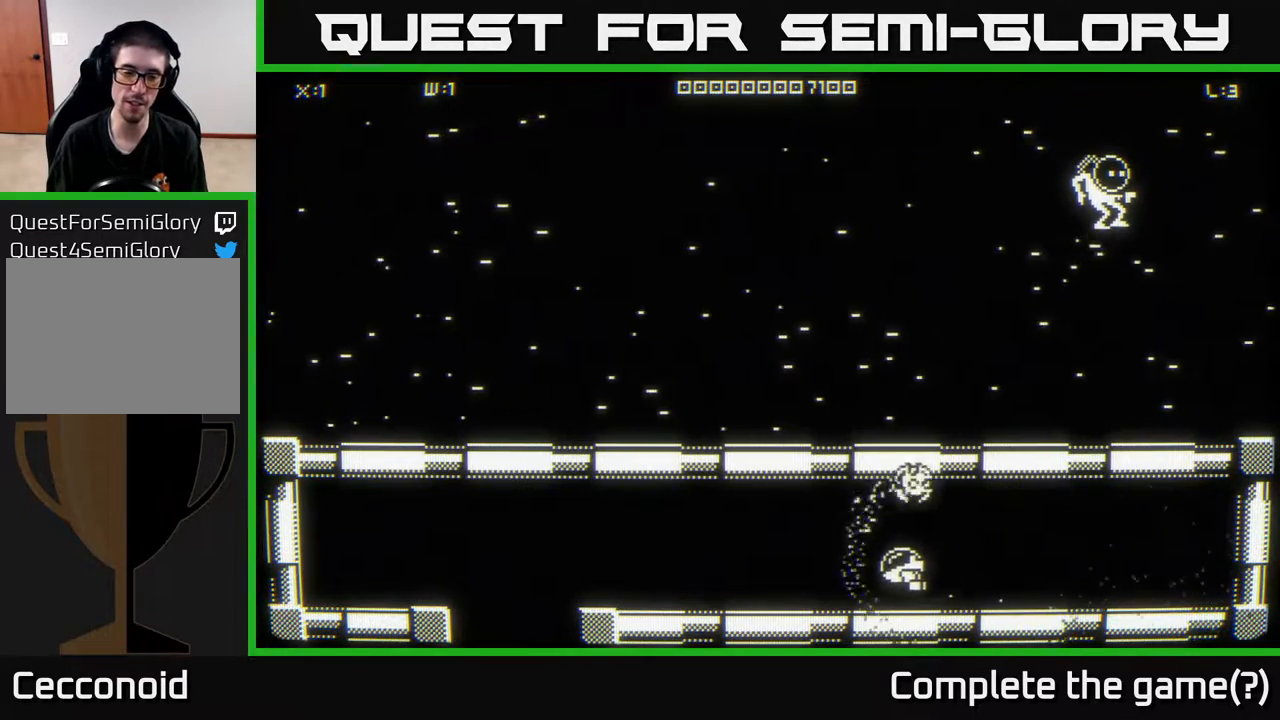
{"buttons": [], "left_stick": "left", "right_stick": "center", "events": []}
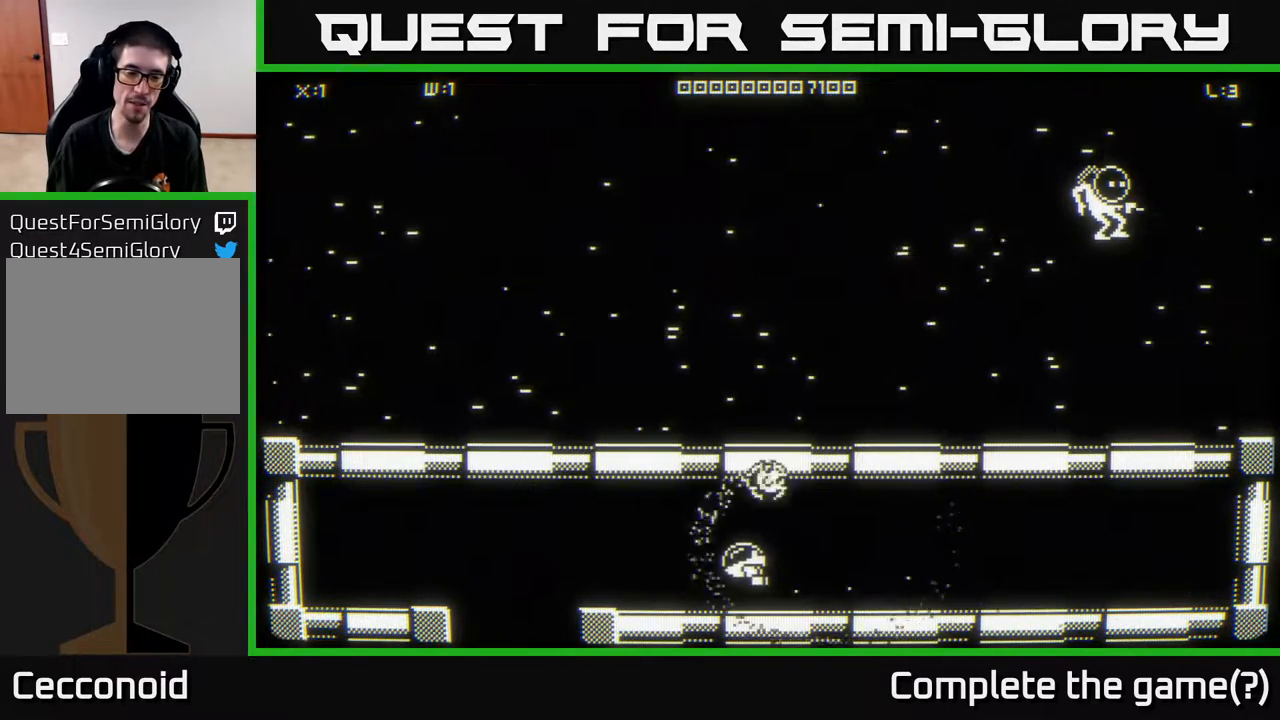
{"buttons": [], "left_stick": "down-left", "right_stick": "center", "events": [[33, "left_stick", "down-left"]]}
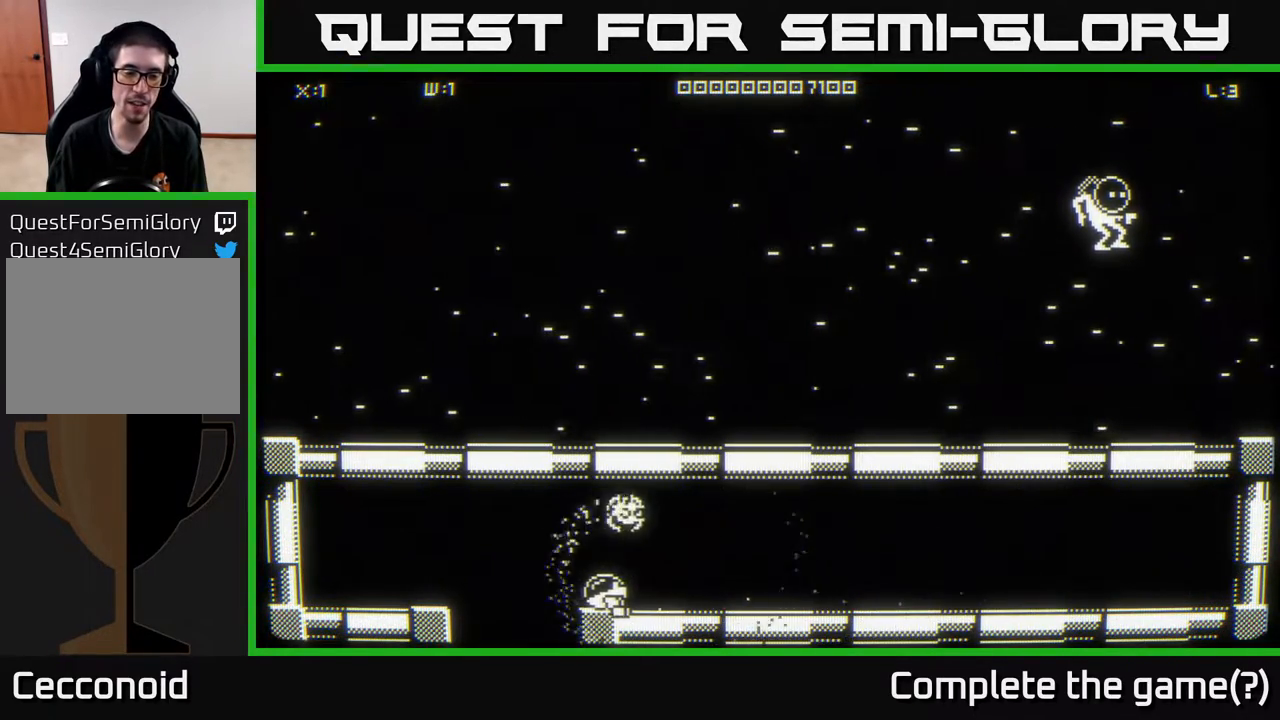
{"buttons": [], "left_stick": "center", "right_stick": "center", "events": [[233, "left_stick", "down"], [417, "left_stick", "center"]]}
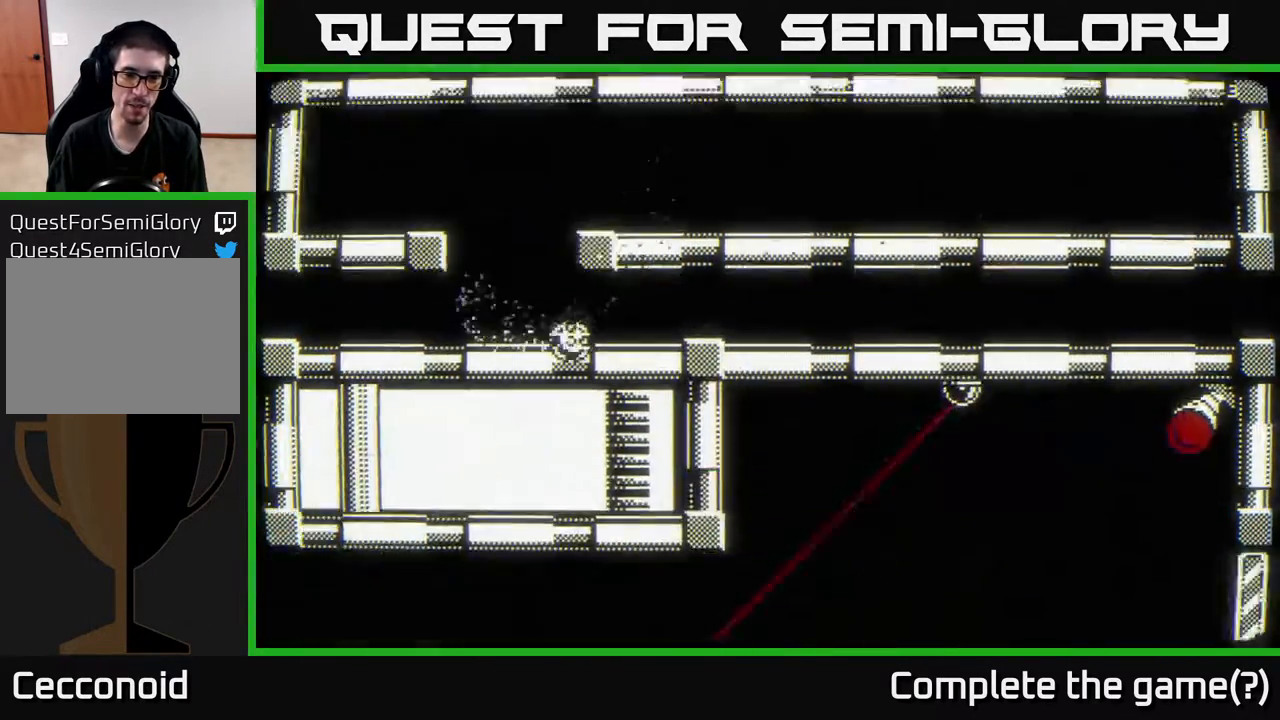
{"buttons": [], "left_stick": "down-right", "right_stick": "center", "events": [[167, "left_stick", "down"], [350, "left_stick", "down-right"]]}
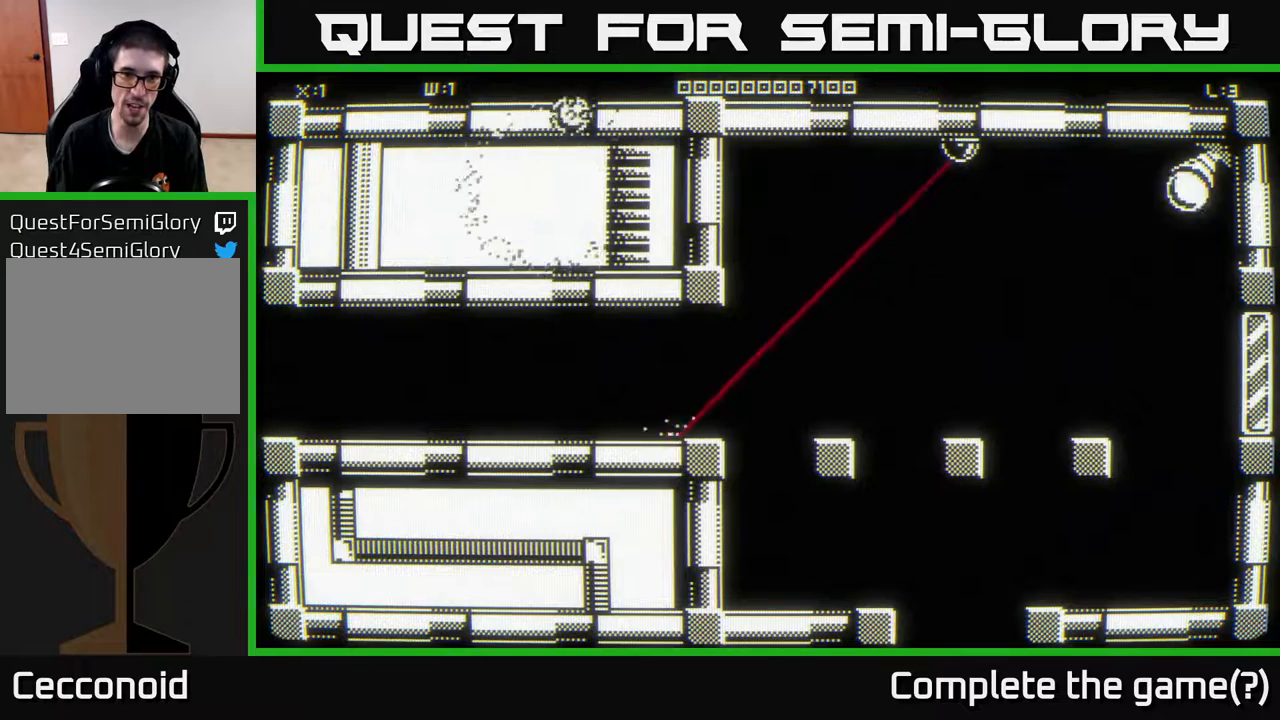
{"buttons": [], "left_stick": "right", "right_stick": "center", "events": [[217, "left_stick", "right"]]}
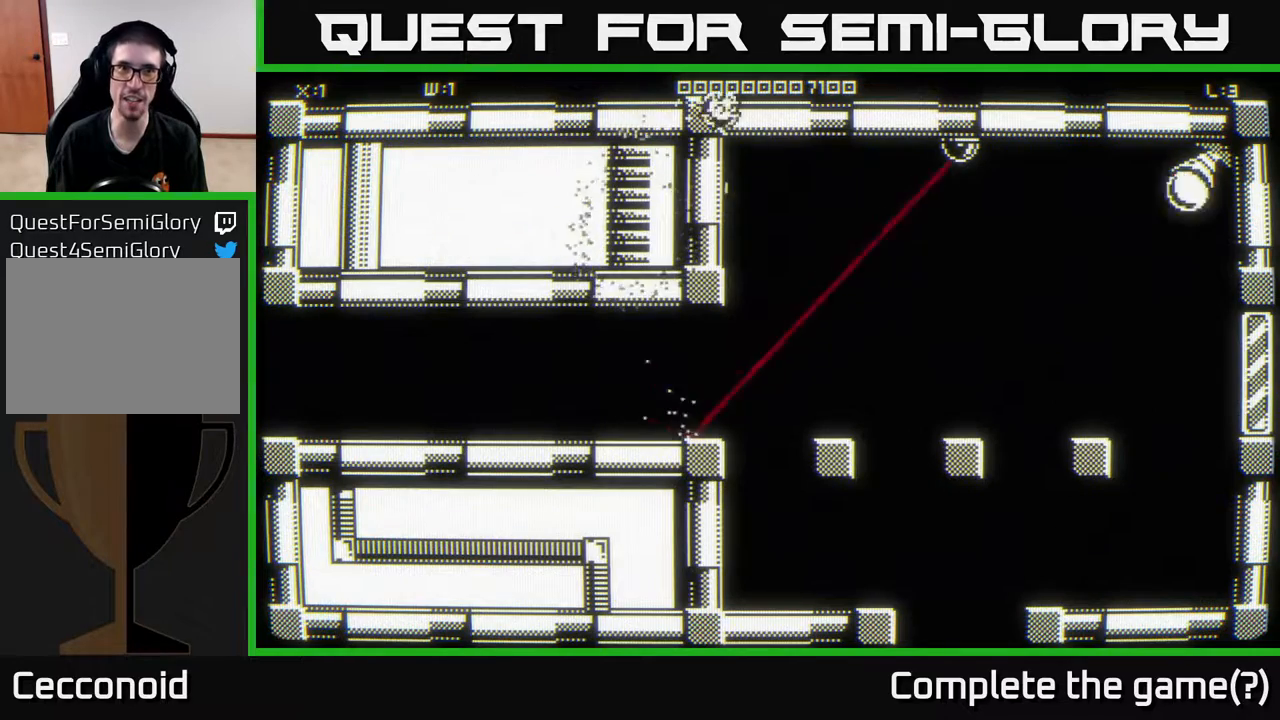
{"buttons": [], "left_stick": "center", "right_stick": "center", "events": [[200, "left_stick", "center"]]}
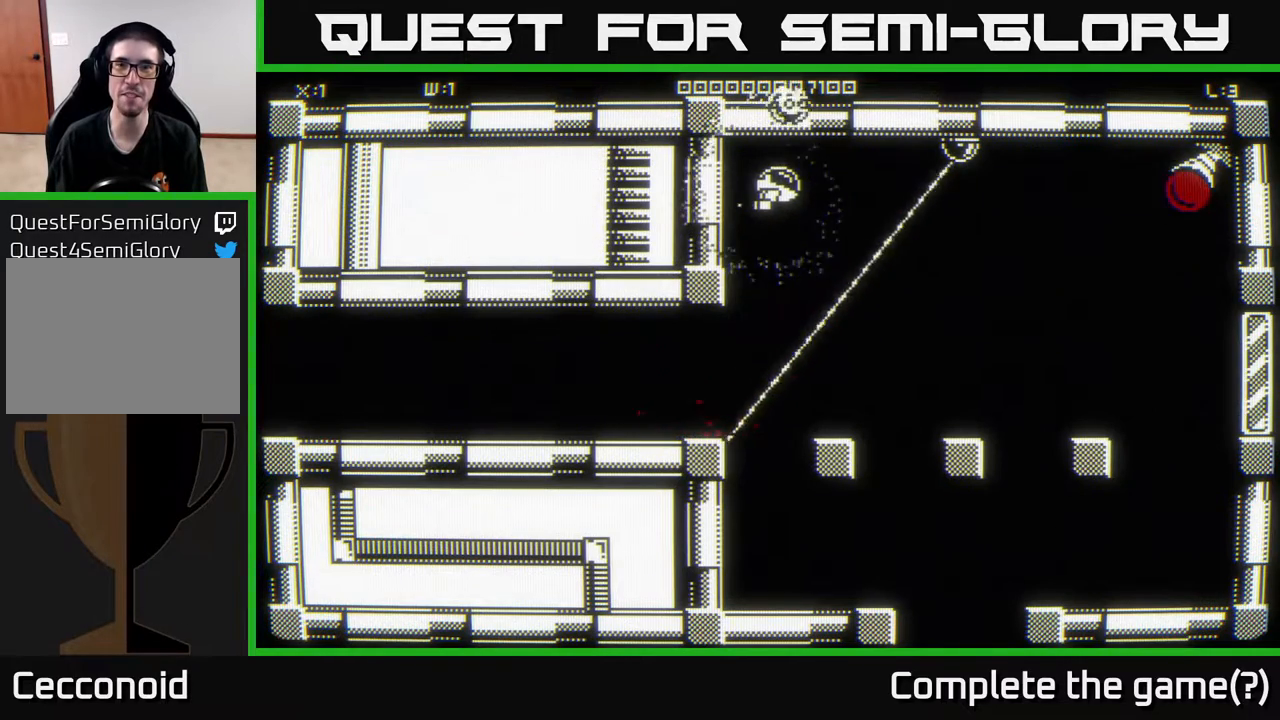
{"buttons": [], "left_stick": "down-left", "right_stick": "center", "events": [[17, "left_stick", "right"], [50, "right_stick", "right"], [167, "left_stick", "center"], [217, "right_stick", "center"], [350, "left_stick", "down-left"]]}
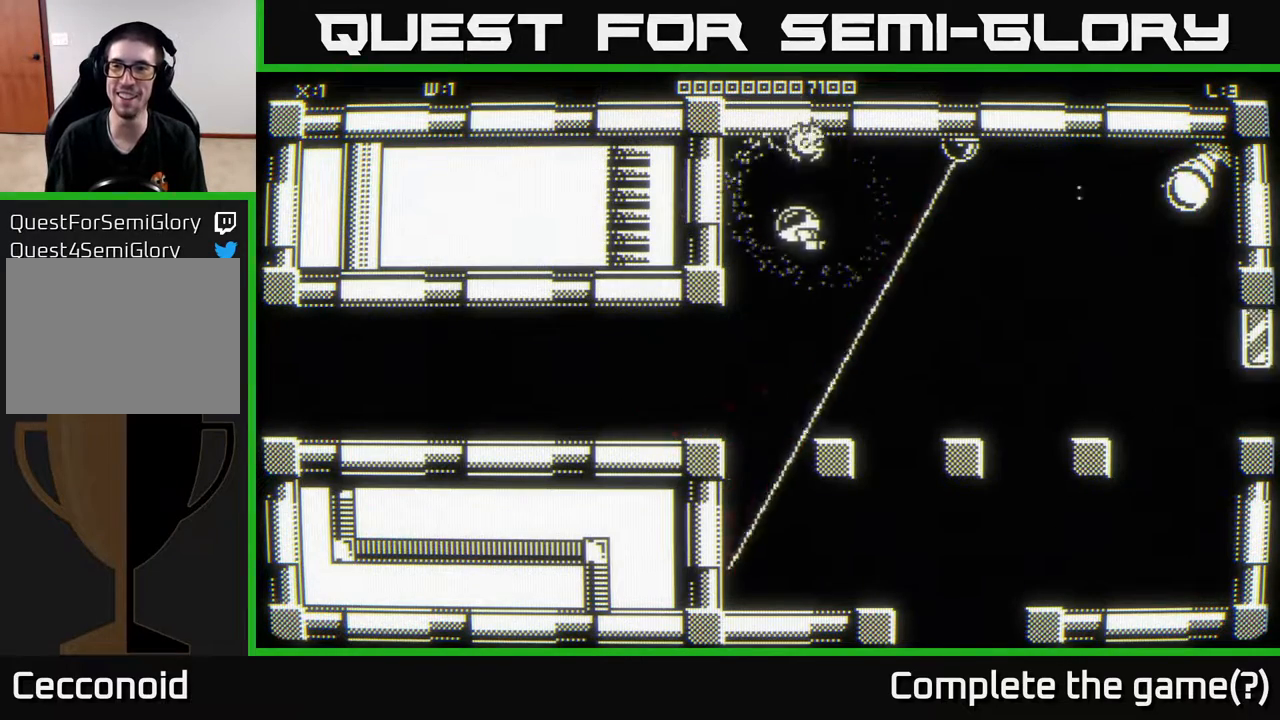
{"buttons": [], "left_stick": "down", "right_stick": "center", "events": [[133, "left_stick", "down"]]}
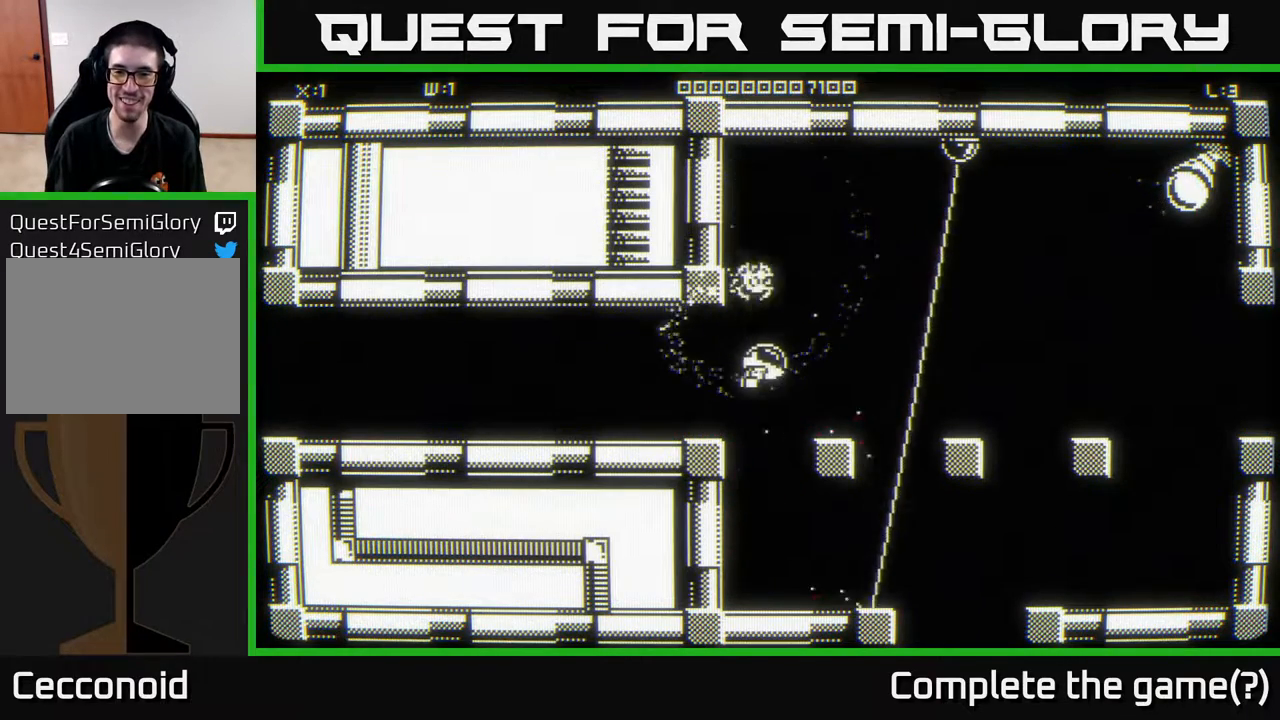
{"buttons": [], "left_stick": "down-right", "right_stick": "center", "events": [[250, "left_stick", "down-right"]]}
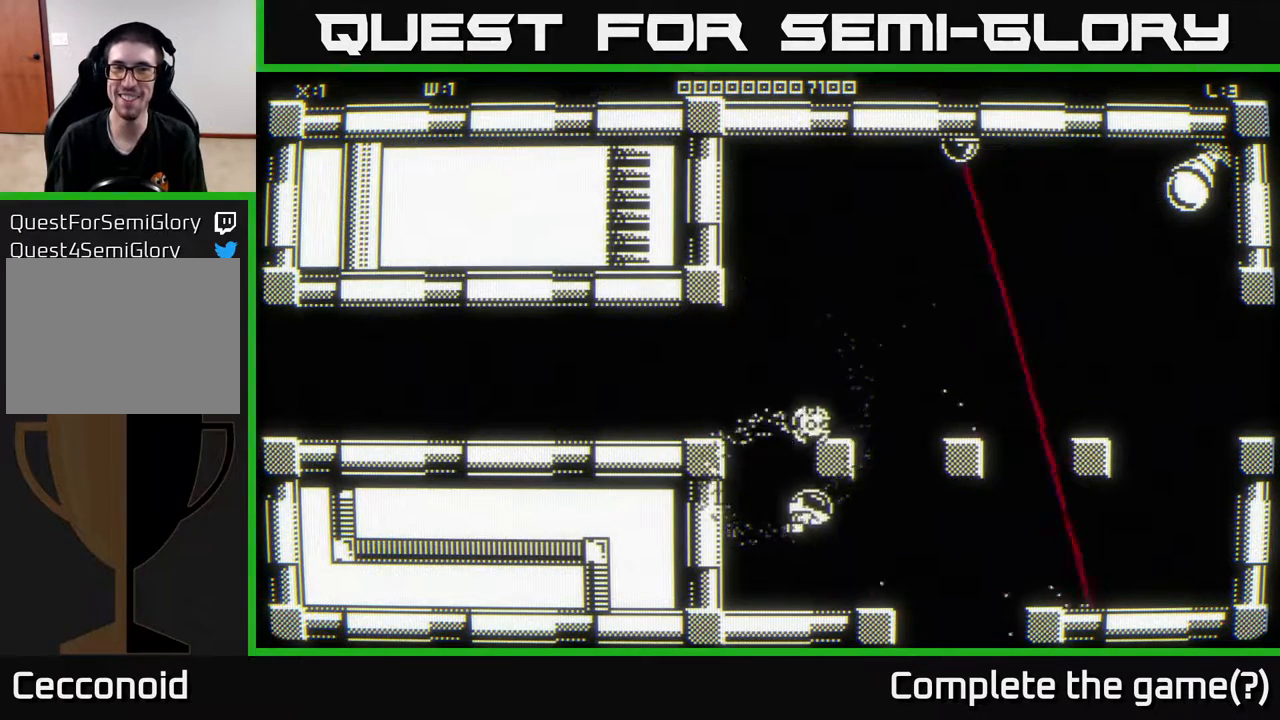
{"buttons": [], "left_stick": "down-right", "right_stick": "center", "events": [[133, "left_stick", "right"], [400, "left_stick", "down-right"]]}
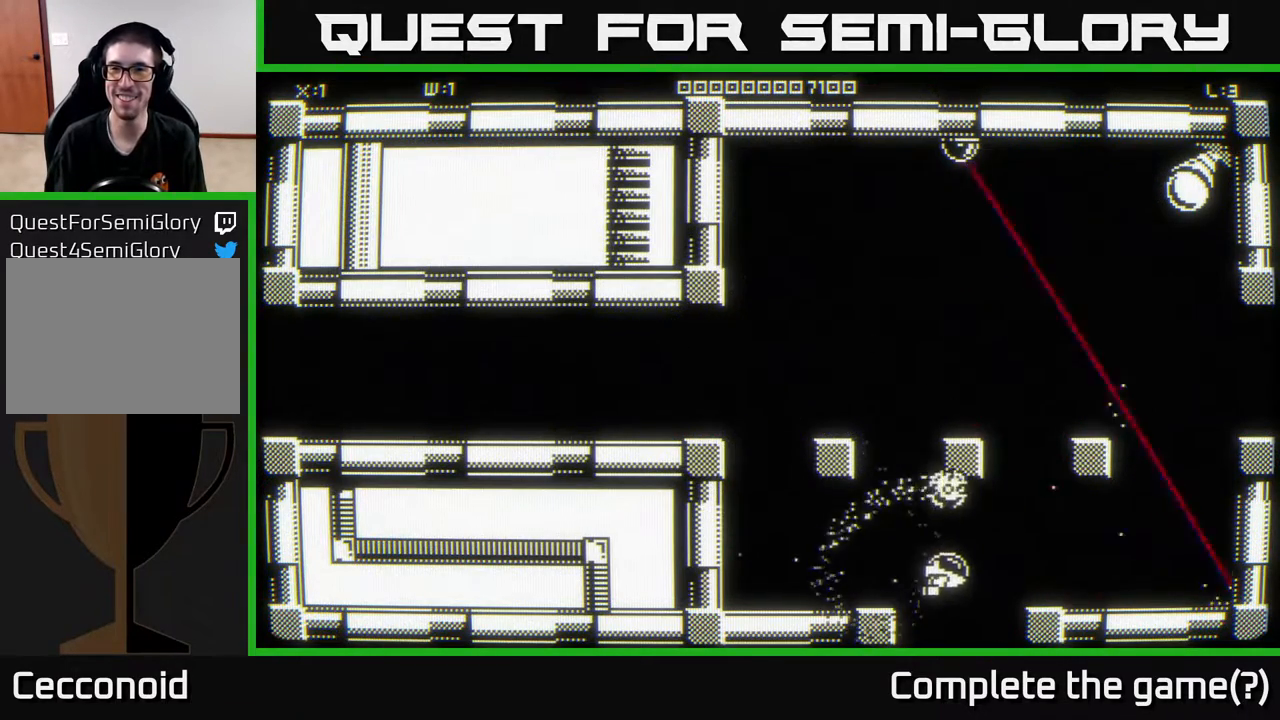
{"buttons": [], "left_stick": "center", "right_stick": "center", "events": [[83, "left_stick", "down"], [383, "left_stick", "center"]]}
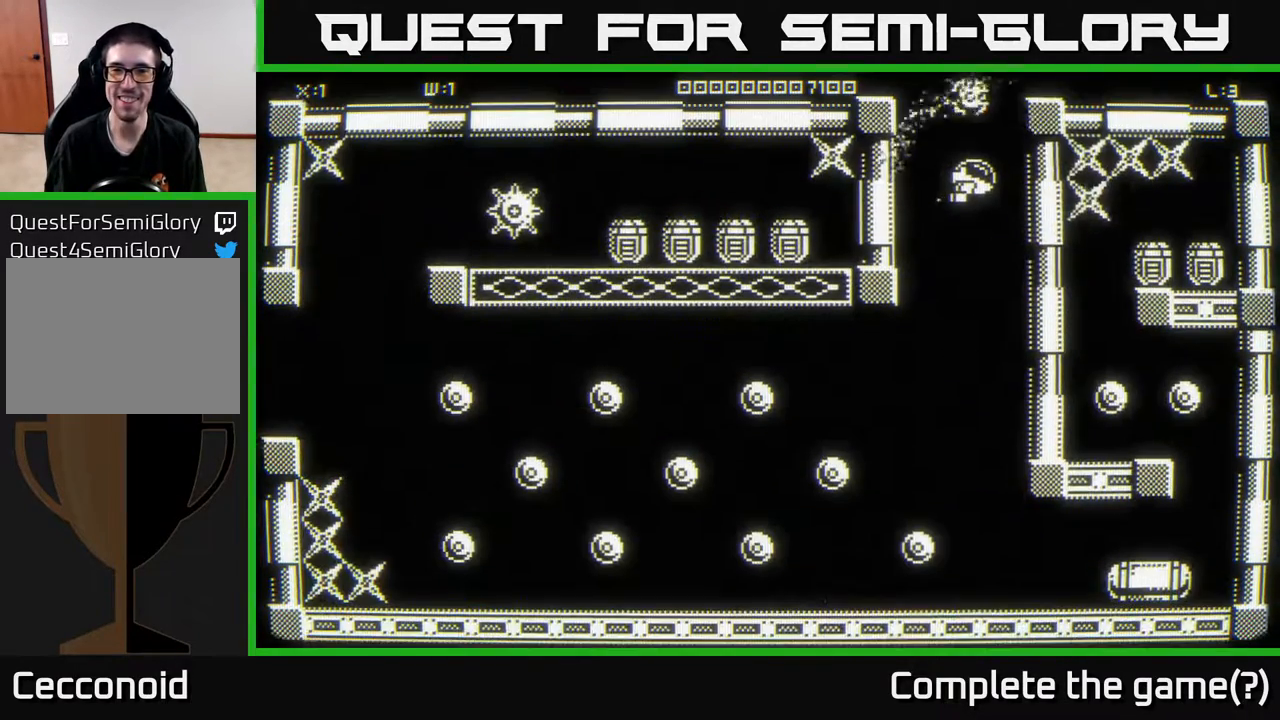
{"buttons": [], "left_stick": "center", "right_stick": "center", "events": []}
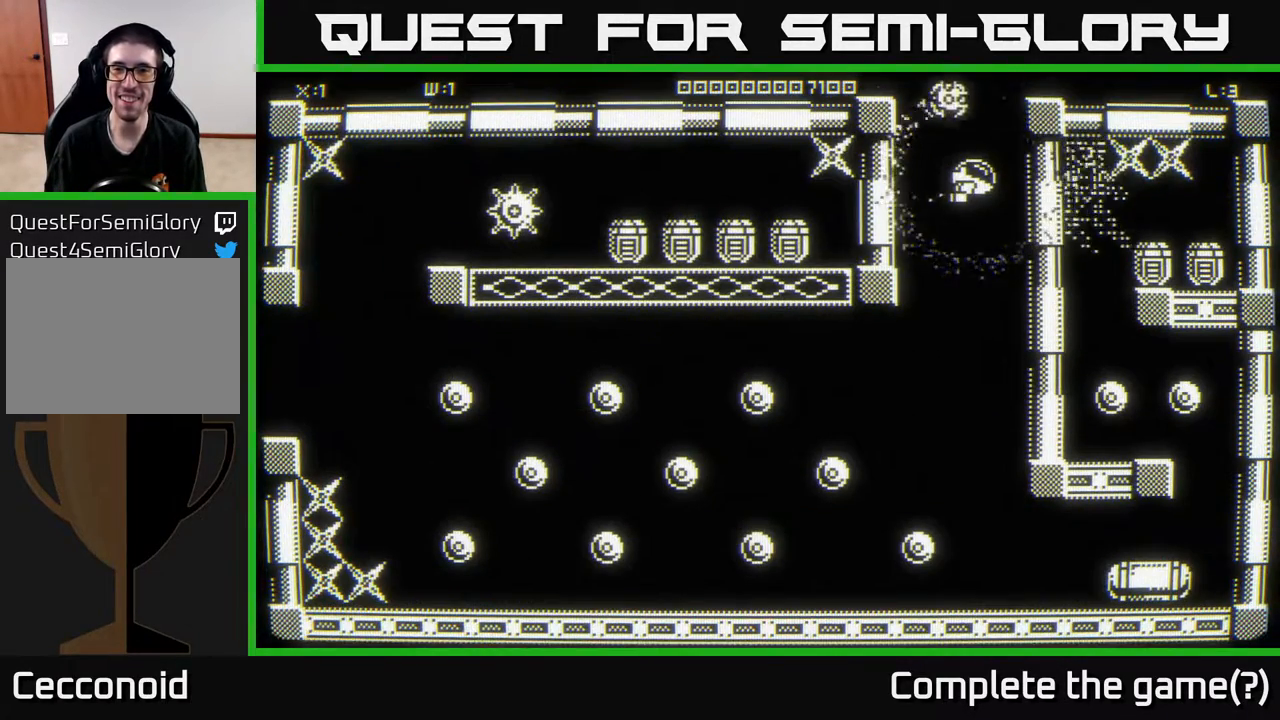
{"buttons": [], "left_stick": "left", "right_stick": "center", "events": [[17, "left_stick", "down-right"], [83, "left_stick", "right"], [433, "left_stick", "left"]]}
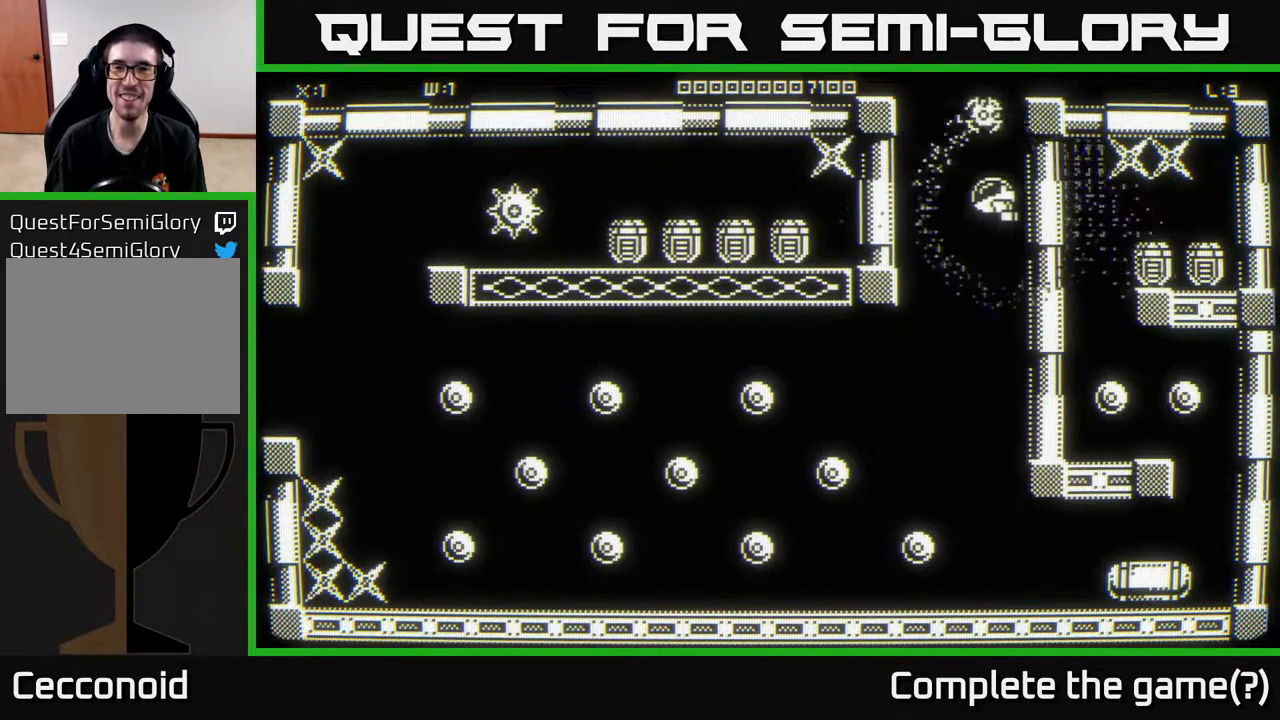
{"buttons": [], "left_stick": "right", "right_stick": "center", "events": [[367, "left_stick", "center"], [500, "left_stick", "right"]]}
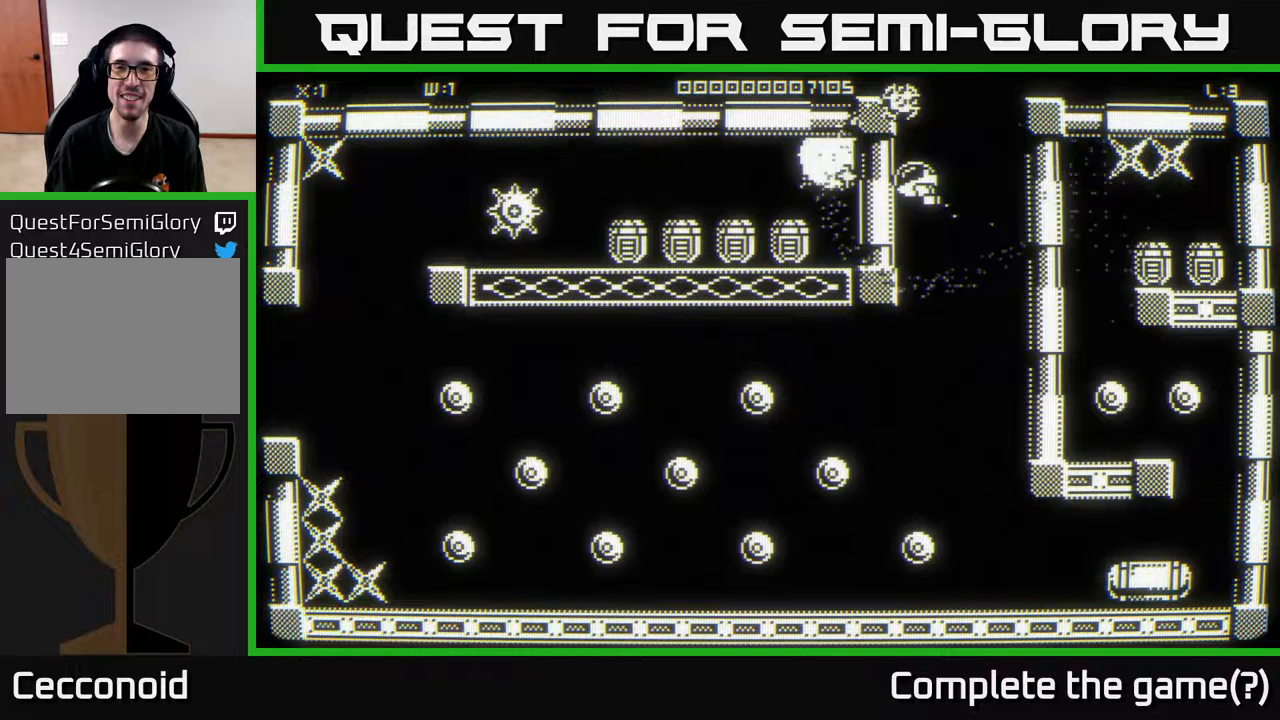
{"buttons": [], "left_stick": "right", "right_stick": "center", "events": [[250, "left_stick", "left"], [433, "left_stick", "right"]]}
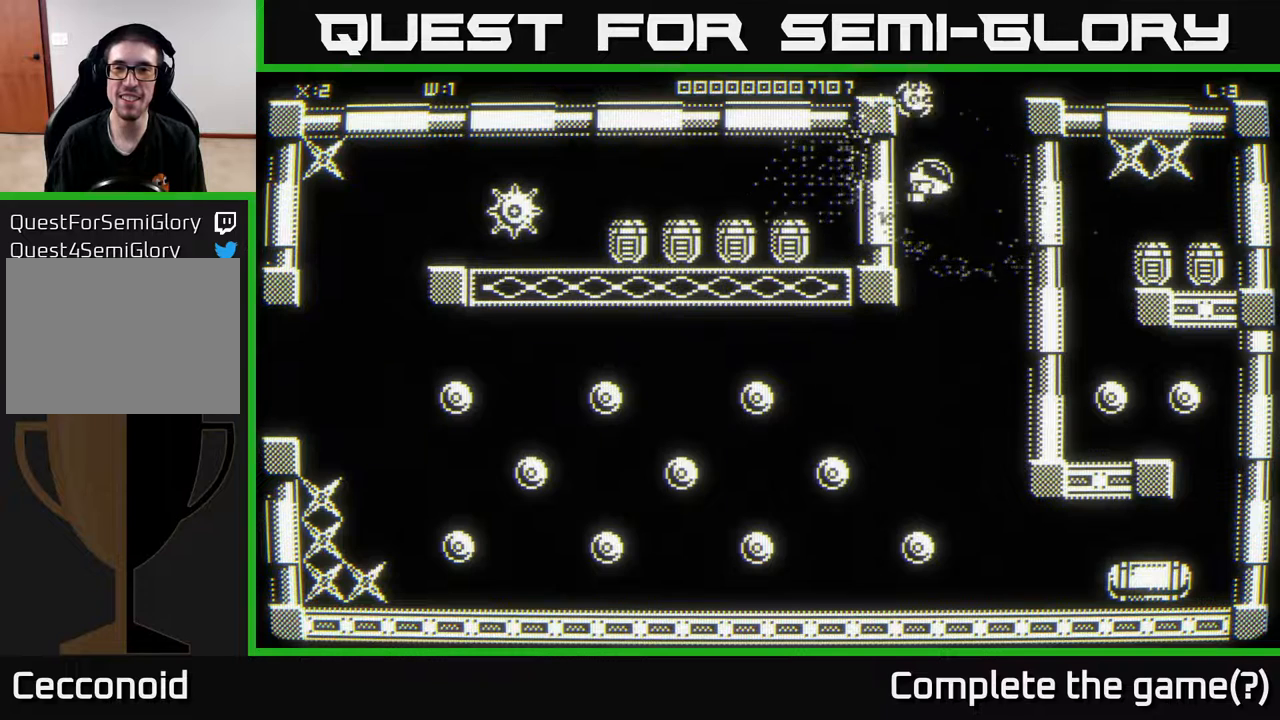
{"buttons": [], "left_stick": "down-right", "right_stick": "center", "events": [[150, "left_stick", "down"], [367, "left_stick", "down-right"]]}
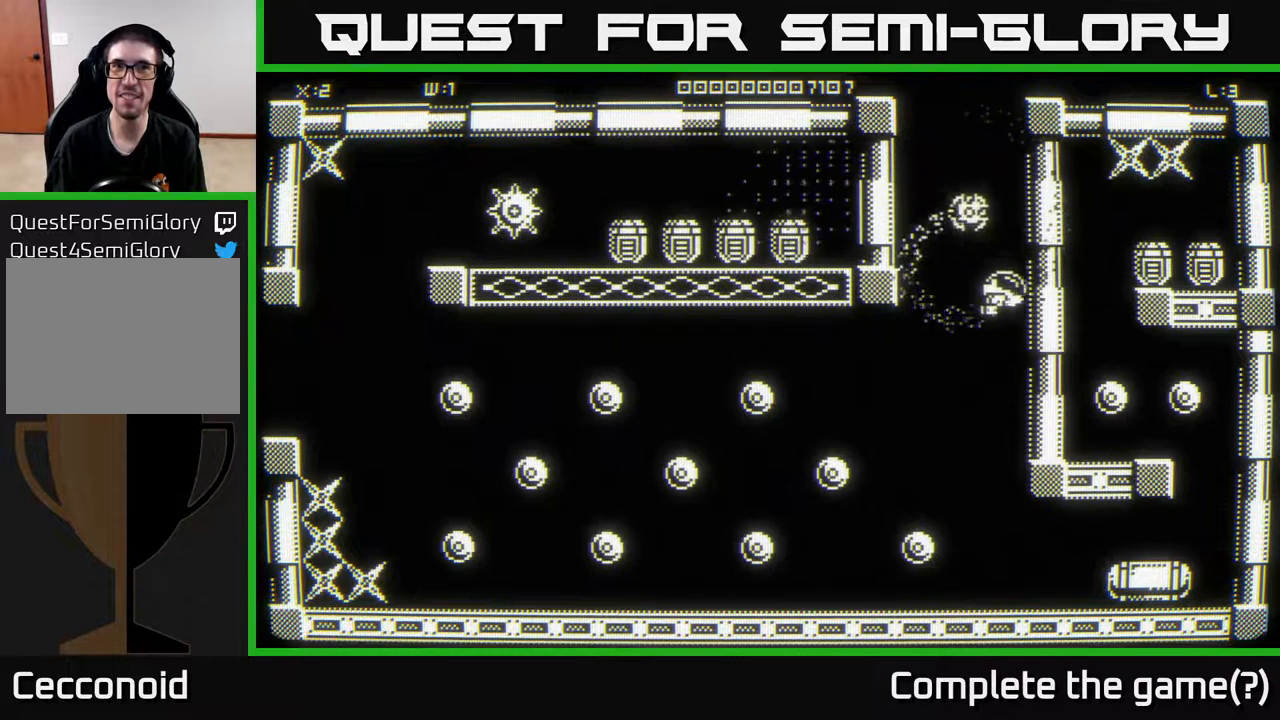
{"buttons": [], "left_stick": "center", "right_stick": "center", "events": [[83, "left_stick", "center"]]}
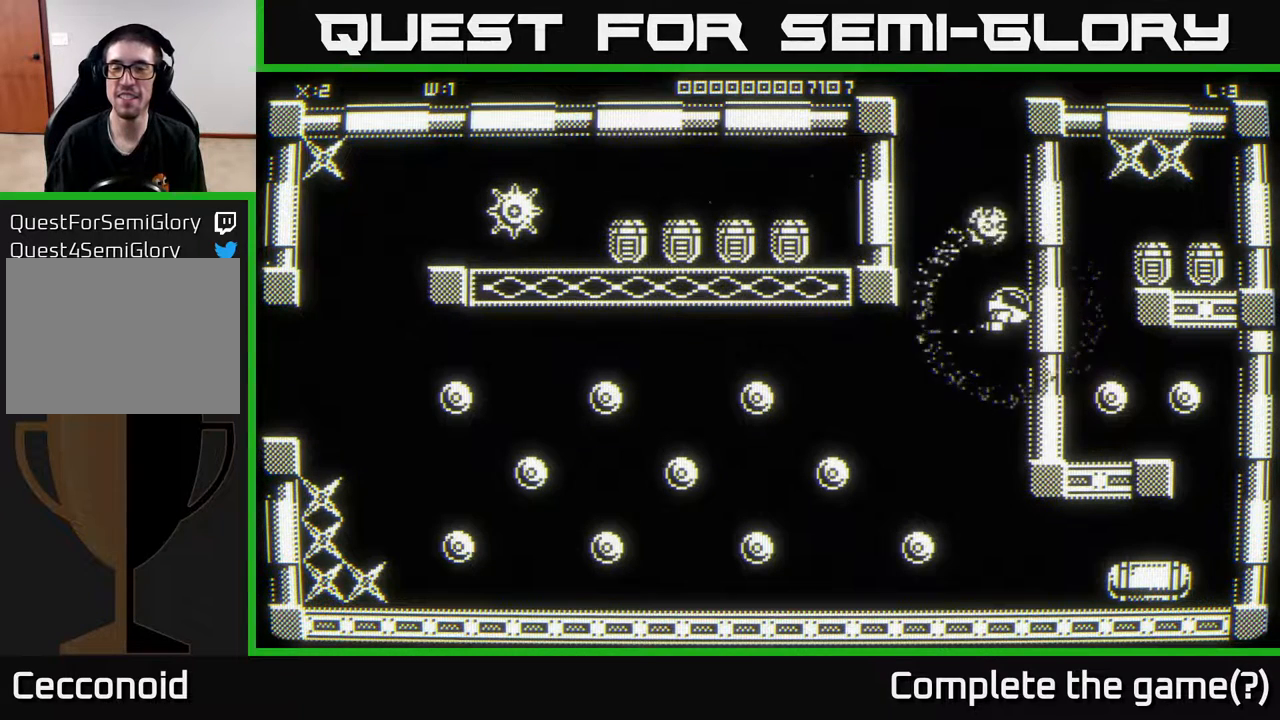
{"buttons": [], "left_stick": "down-right", "right_stick": "center", "events": [[333, "left_stick", "down-right"]]}
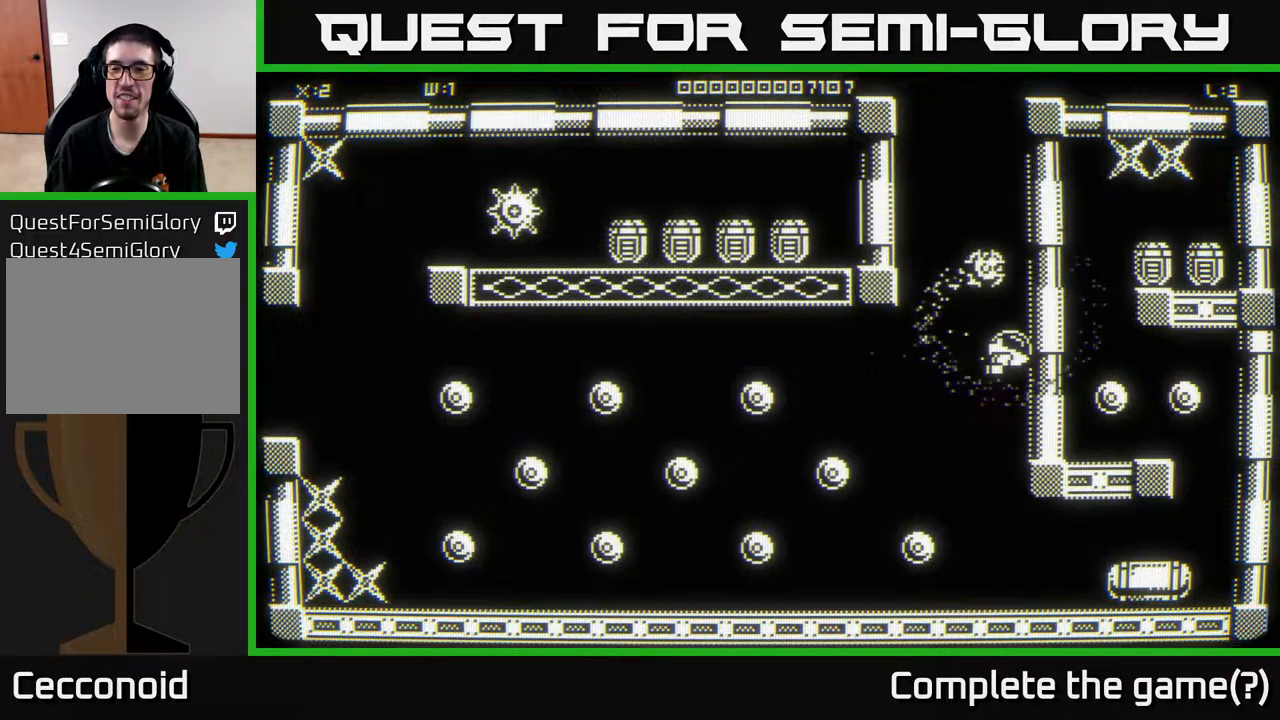
{"buttons": [], "left_stick": "center", "right_stick": "center", "events": [[17, "left_stick", "center"]]}
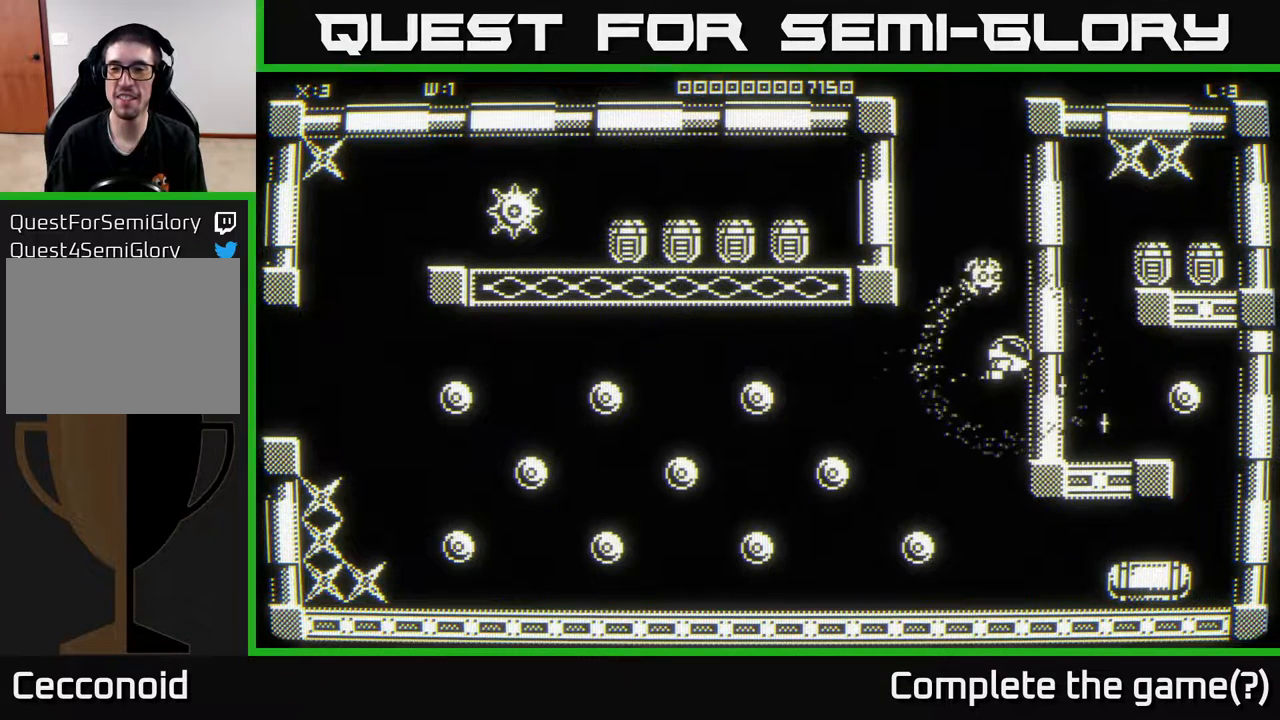
{"buttons": [], "left_stick": "center", "right_stick": "center", "events": []}
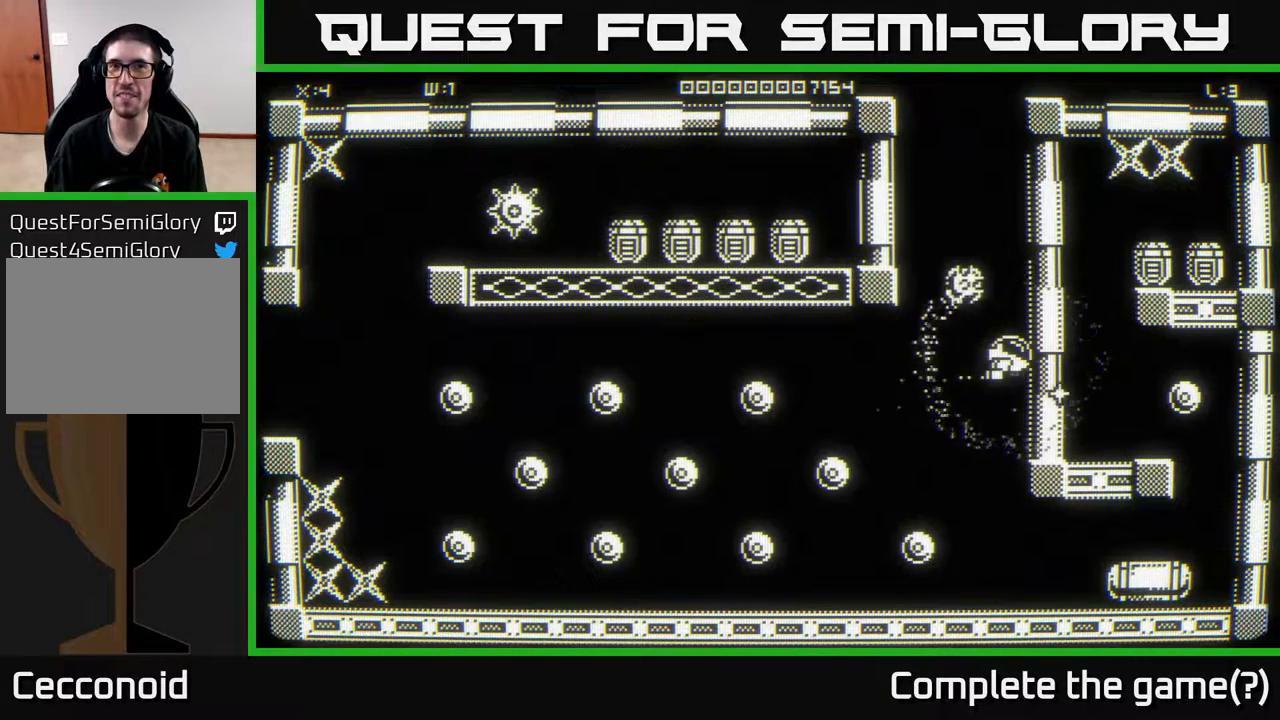
{"buttons": [], "left_stick": "center", "right_stick": "center", "events": [[217, "left_stick", "down"], [367, "left_stick", "center"]]}
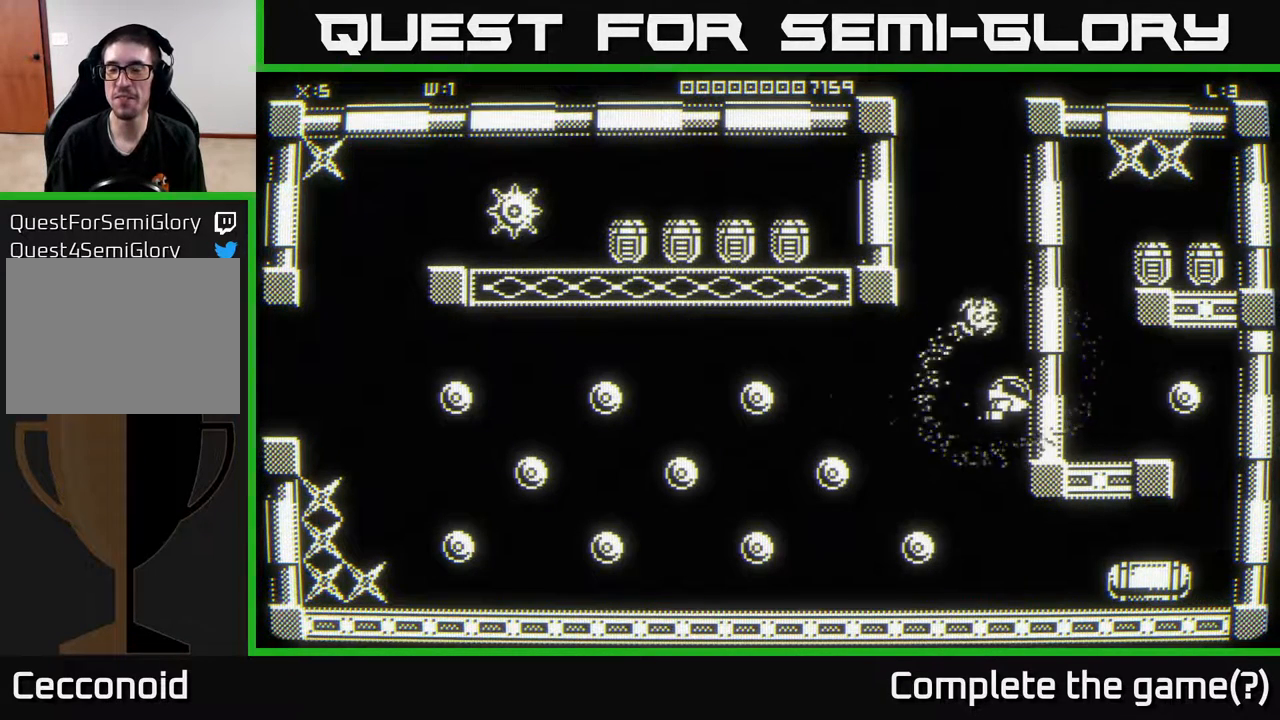
{"buttons": [], "left_stick": "center", "right_stick": "center", "events": []}
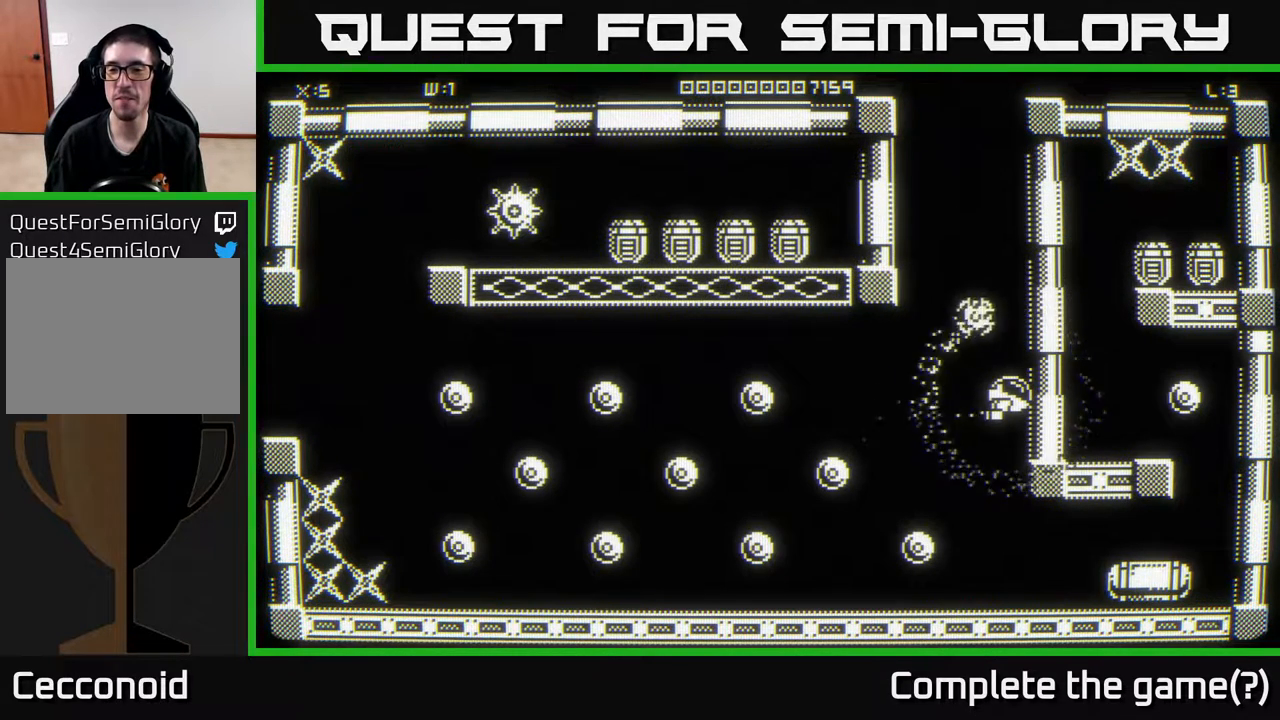
{"buttons": [], "left_stick": "center", "right_stick": "center", "events": []}
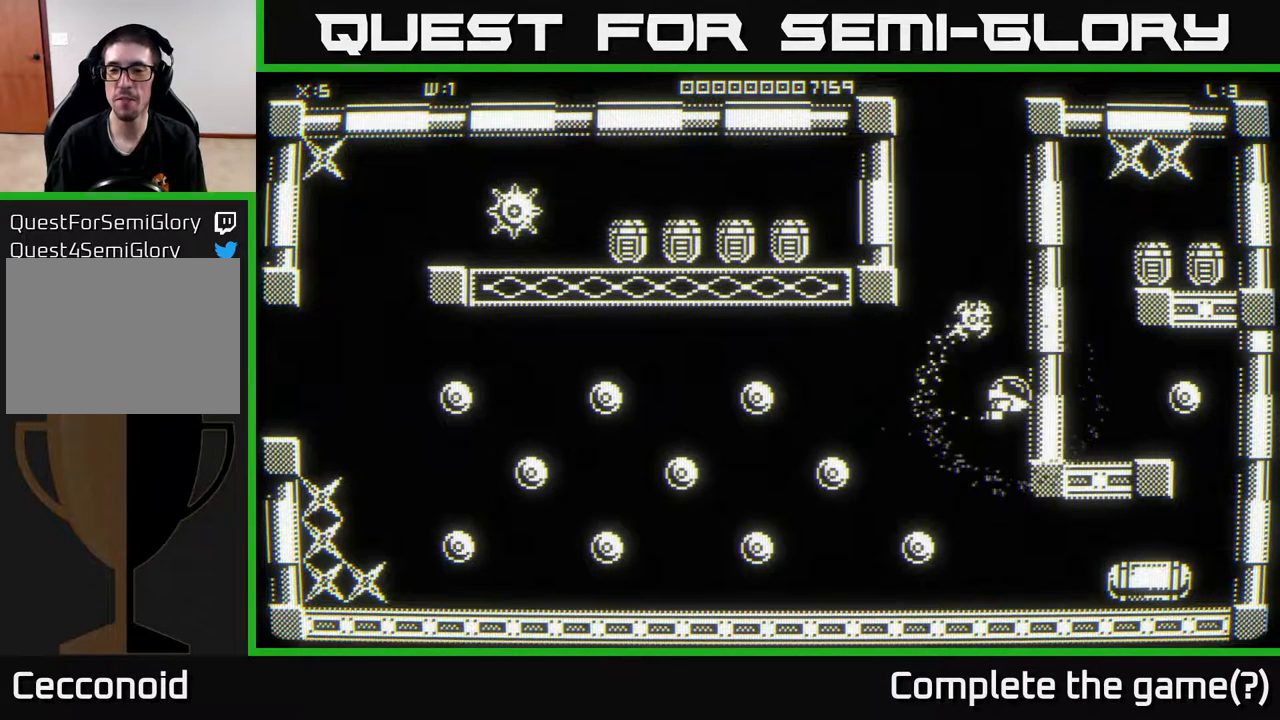
{"buttons": [], "left_stick": "center", "right_stick": "center", "events": []}
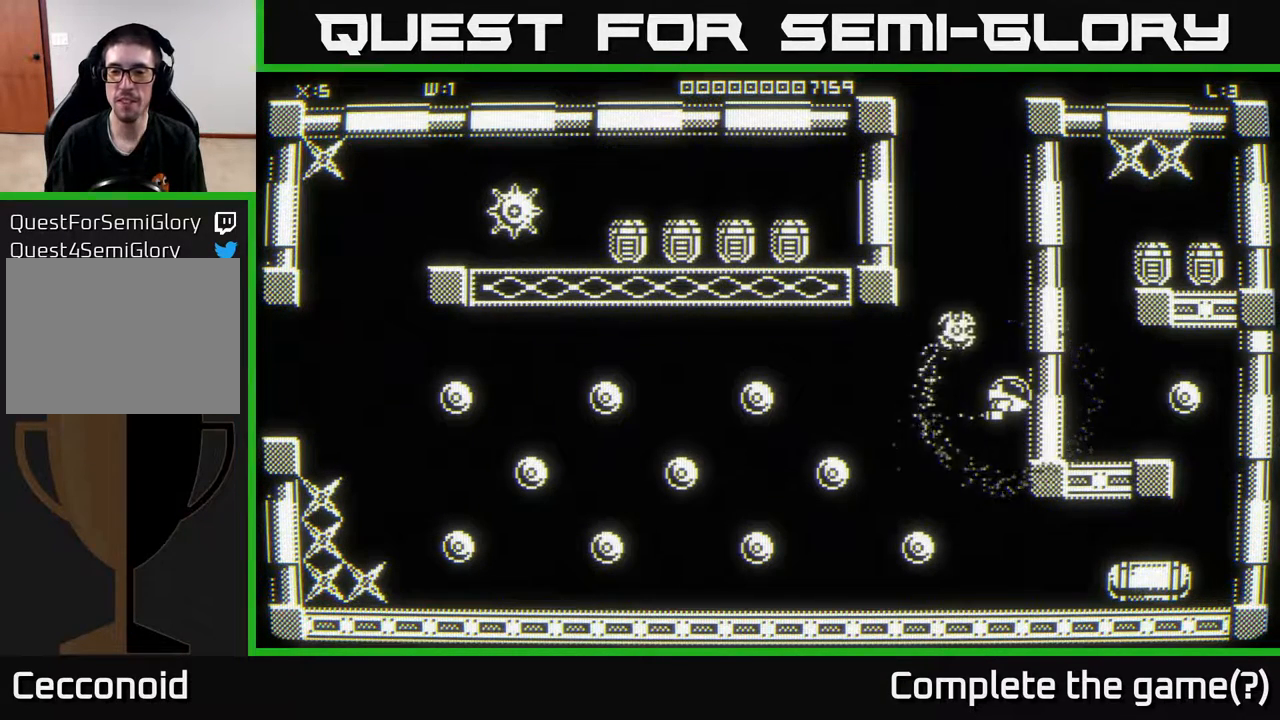
{"buttons": [], "left_stick": "center", "right_stick": "center", "events": []}
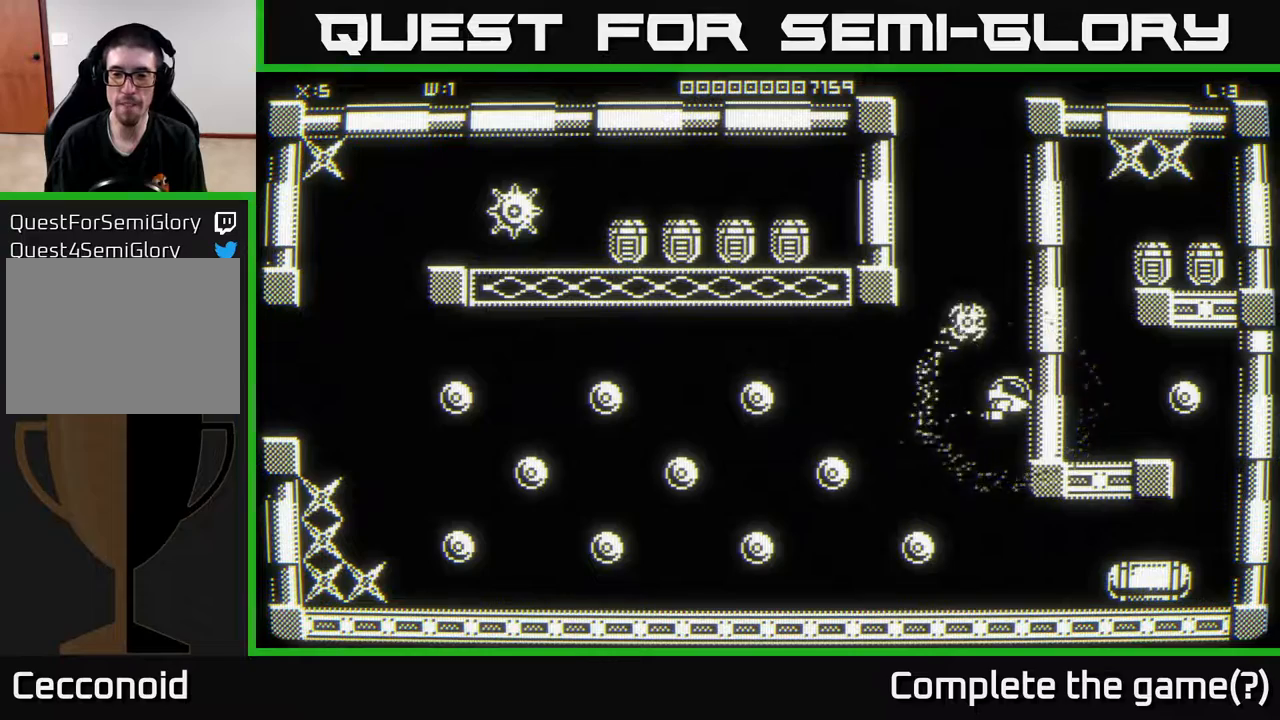
{"buttons": [], "left_stick": "center", "right_stick": "center", "events": [[50, "left_stick", "down"], [233, "left_stick", "up-right"], [450, "left_stick", "center"]]}
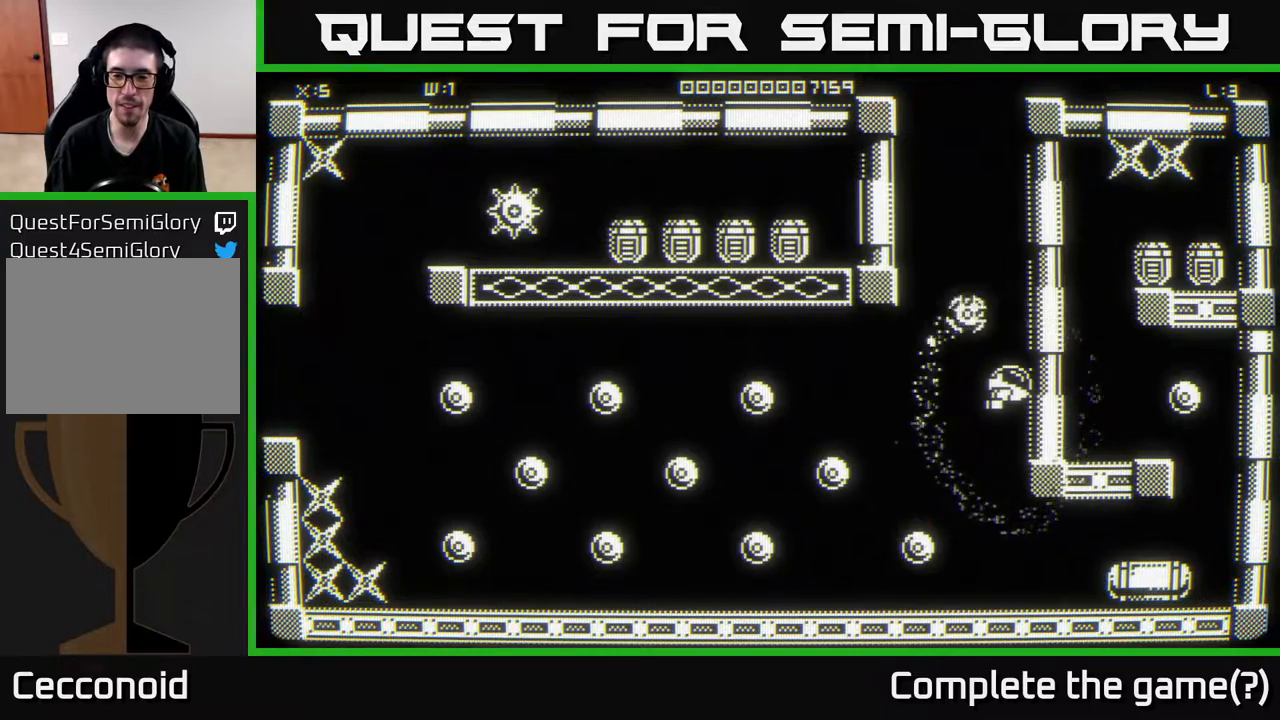
{"buttons": [], "left_stick": "center", "right_stick": "center", "events": []}